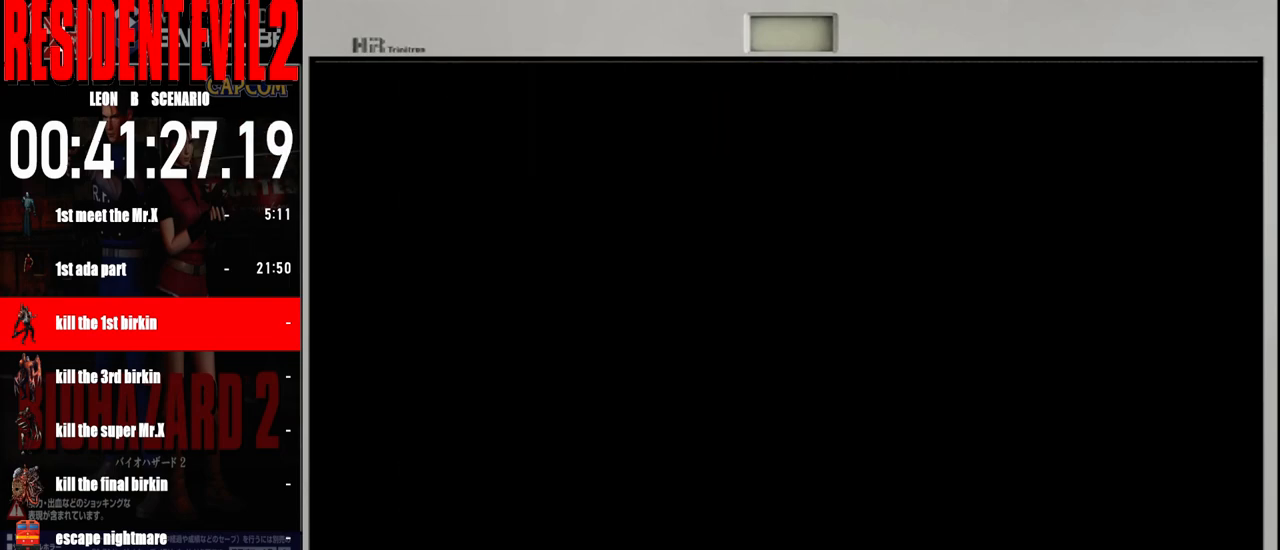
Gameplay with a controller (Nintendo layout); each line is a JSON object with the inputs held at the frame after it. "events" lists button and stick changes between this image and that frame as [ms after this image, input, new state], when the widget could be followed in between. Not read: L2 L3 R2 R3 SELECT Z.
{"buttons": [], "left_stick": "up", "right_stick": "center", "events": [[467, "left_stick", "up"]]}
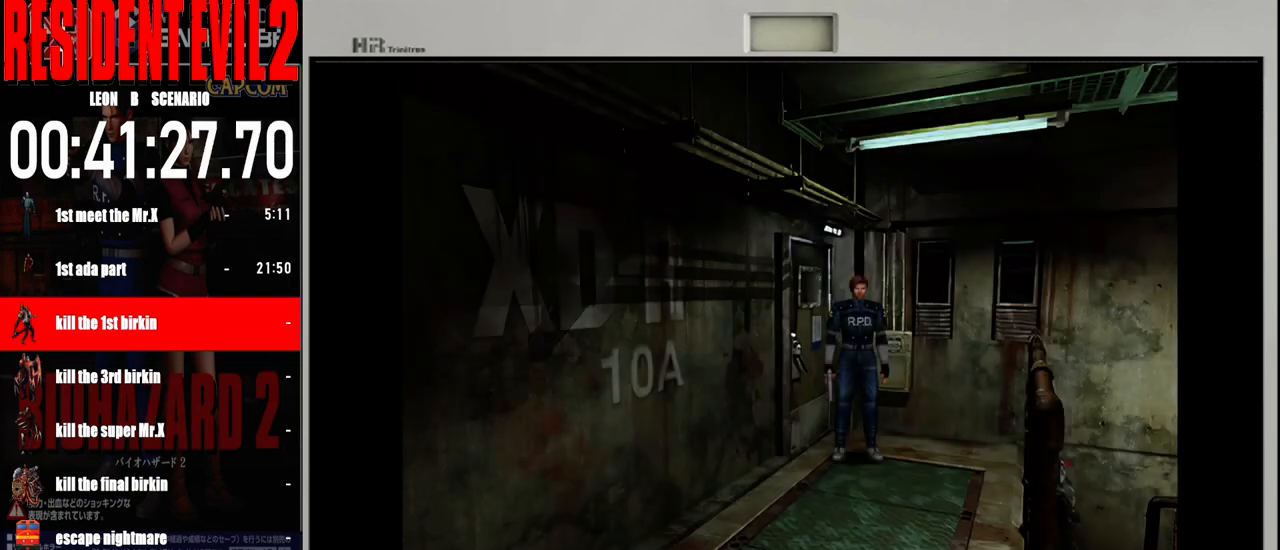
{"buttons": ["B"], "left_stick": "up", "right_stick": "center", "events": [[83, "B", "down"], [233, "left_stick", "up-left"], [450, "left_stick", "up"]]}
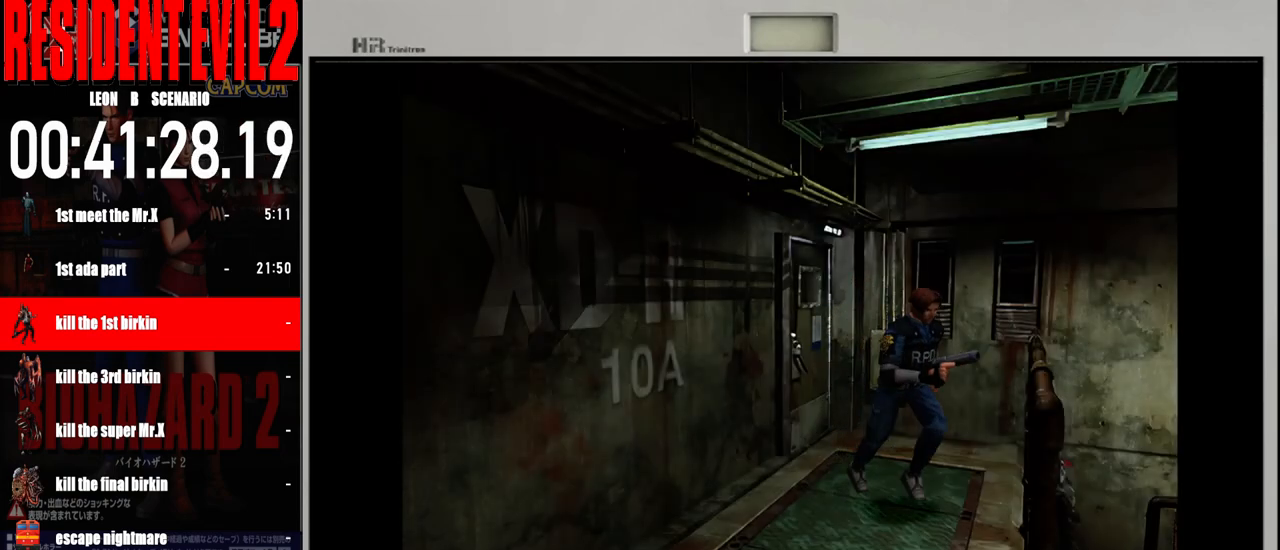
{"buttons": ["B"], "left_stick": "up", "right_stick": "center", "events": [[33, "left_stick", "up-right"], [417, "left_stick", "up"]]}
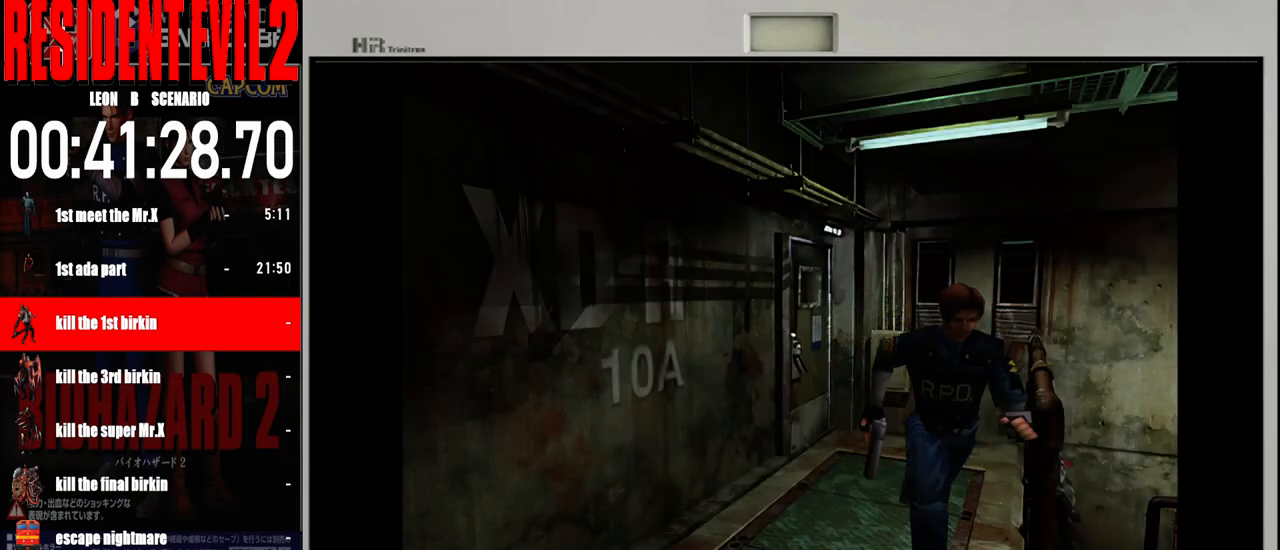
{"buttons": ["B"], "left_stick": "up-left", "right_stick": "center", "events": [[317, "left_stick", "up-left"]]}
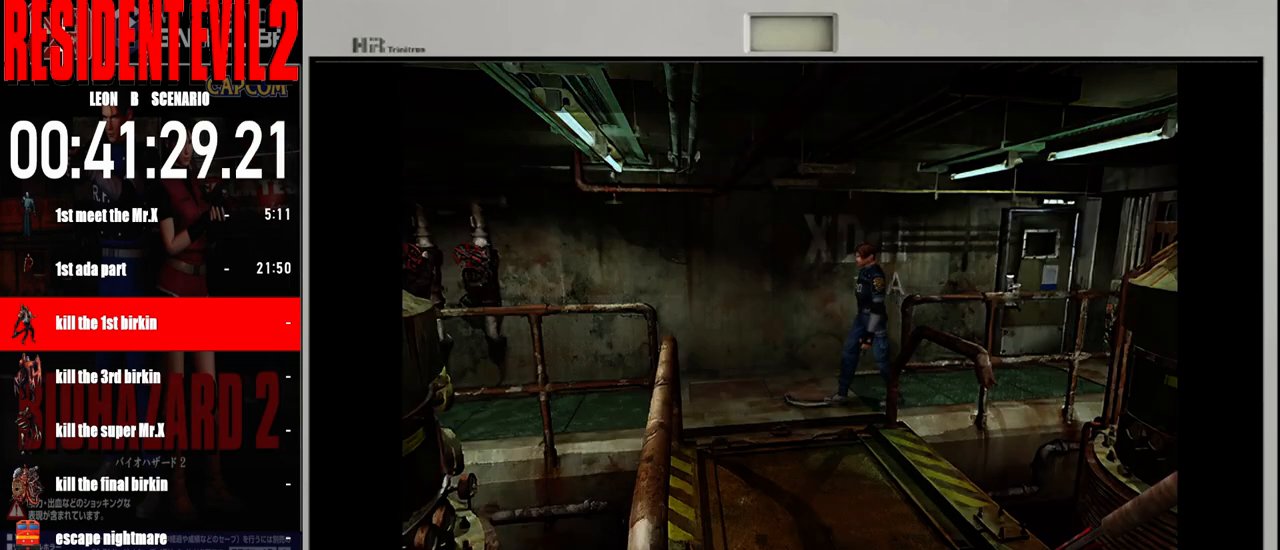
{"buttons": [], "left_stick": "center", "right_stick": "center", "events": [[200, "B", "up"], [383, "left_stick", "center"]]}
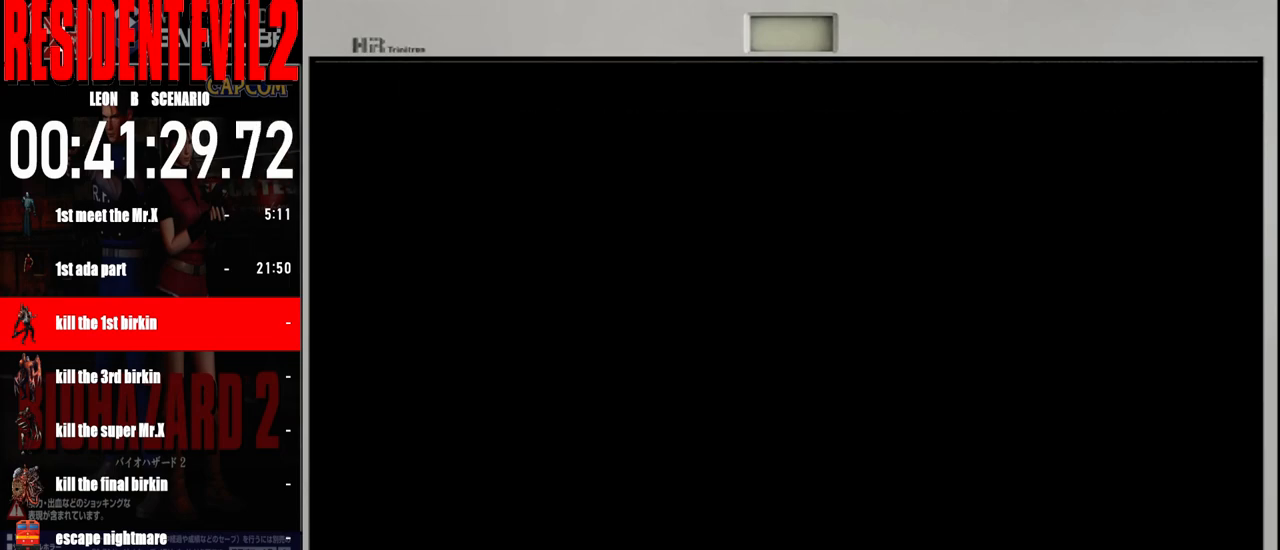
{"buttons": [], "left_stick": "center", "right_stick": "center", "events": []}
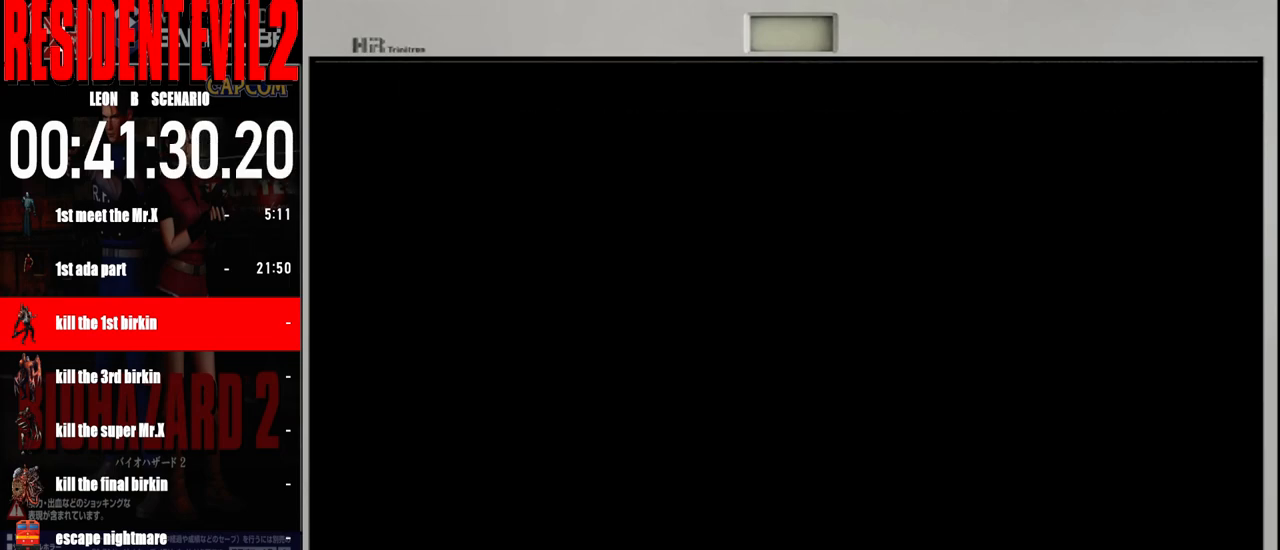
{"buttons": [], "left_stick": "center", "right_stick": "center", "events": []}
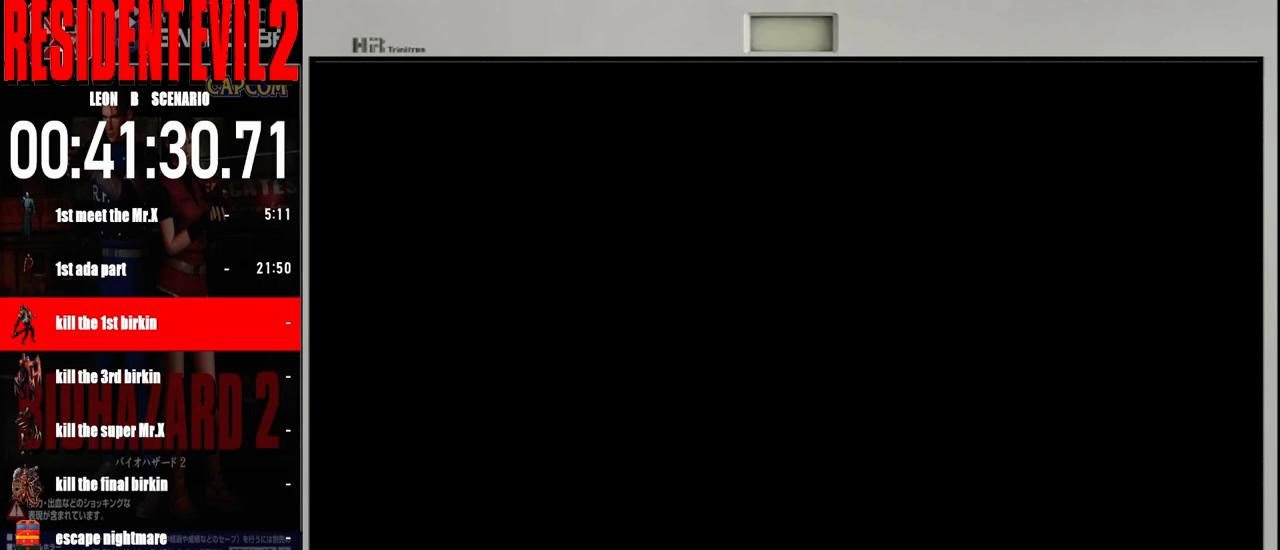
{"buttons": [], "left_stick": "center", "right_stick": "center", "events": []}
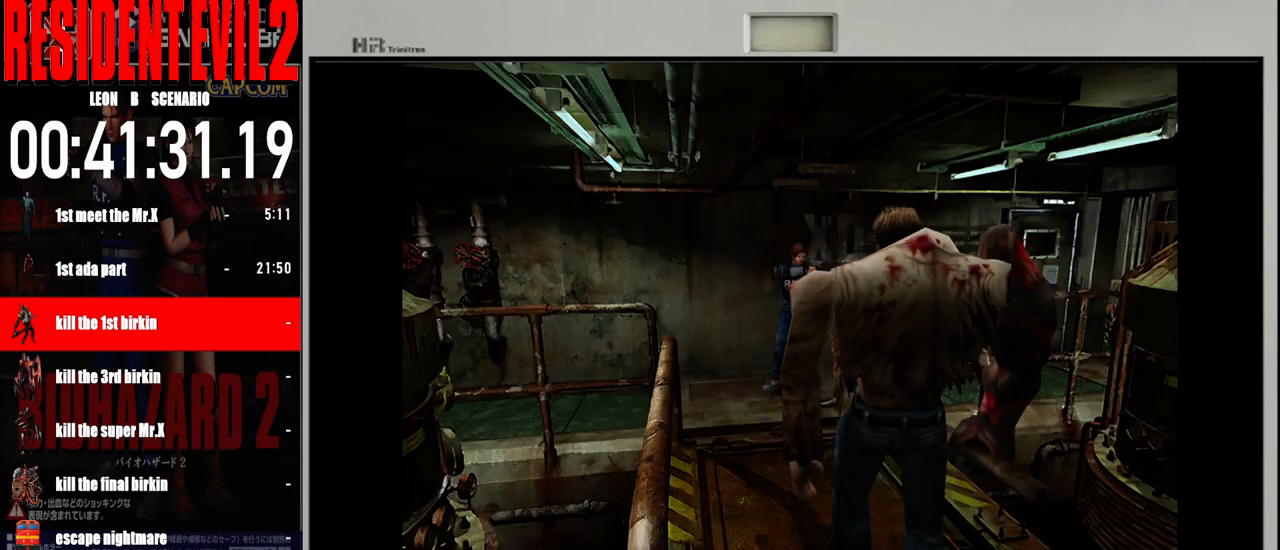
{"buttons": [], "left_stick": "center", "right_stick": "center", "events": [[233, "left_stick", "right"], [383, "left_stick", "center"]]}
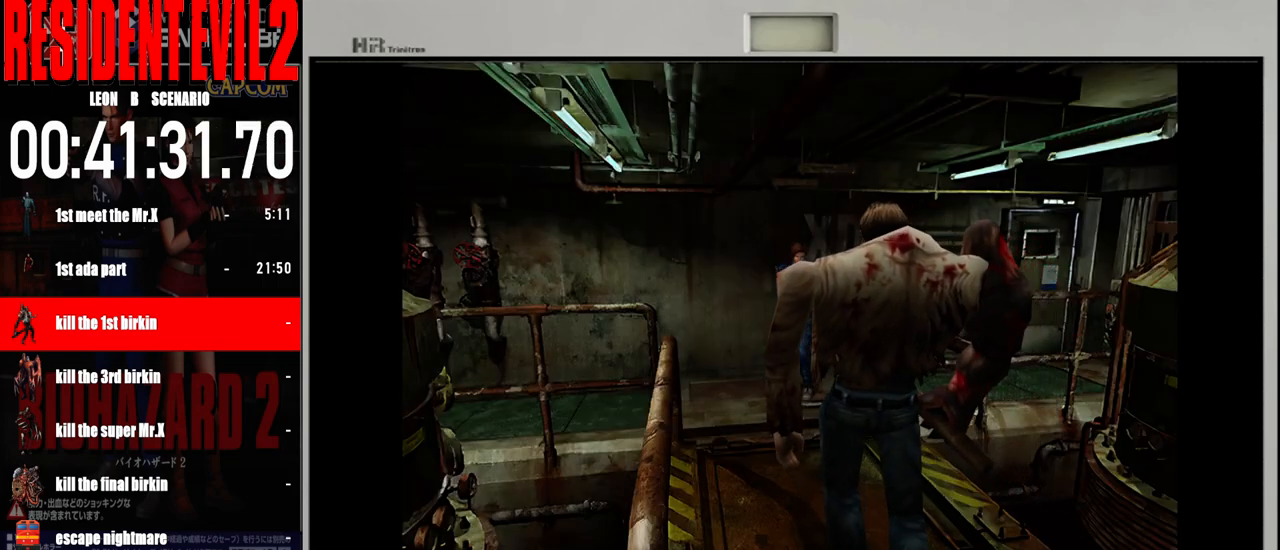
{"buttons": [], "left_stick": "center", "right_stick": "center", "events": [[117, "A", "down"], [200, "A", "up"], [400, "A", "down"], [500, "A", "up"]]}
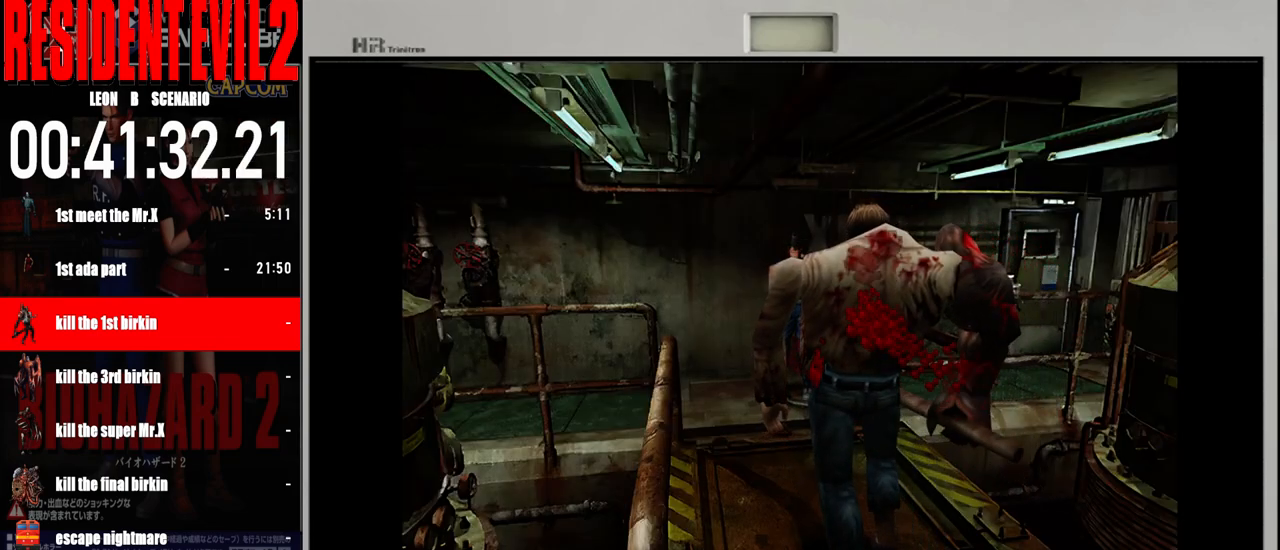
{"buttons": ["A"], "left_stick": "center", "right_stick": "center", "events": [[100, "A", "down"], [200, "A", "up"], [300, "A", "down"], [400, "A", "up"], [483, "A", "down"]]}
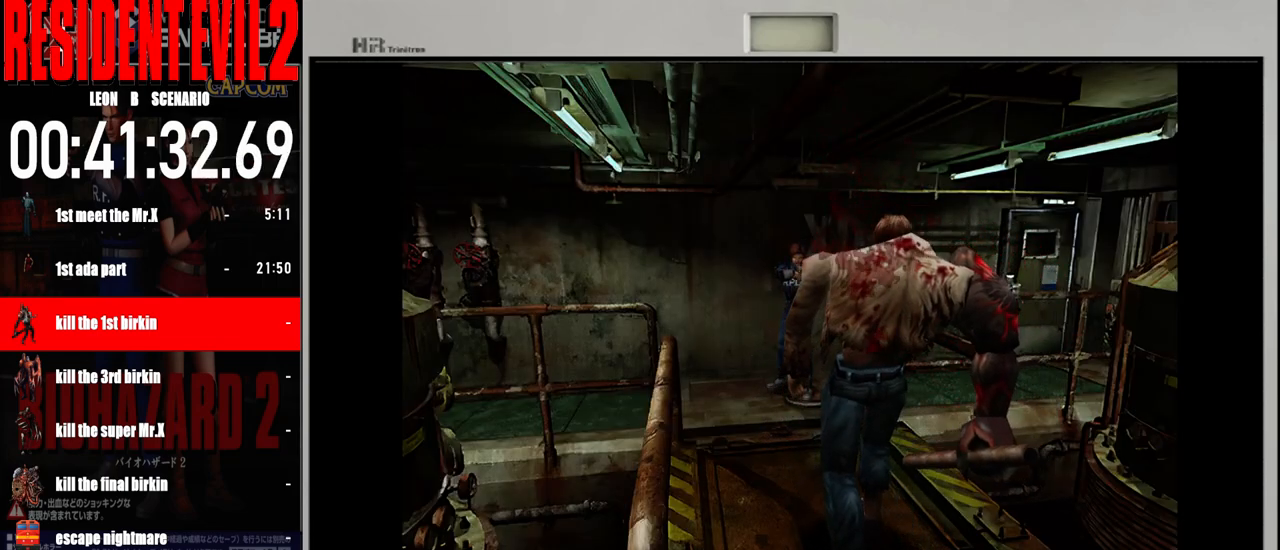
{"buttons": [], "left_stick": "center", "right_stick": "center", "events": [[67, "A", "up"], [167, "A", "down"], [267, "A", "up"], [350, "A", "down"], [433, "A", "up"]]}
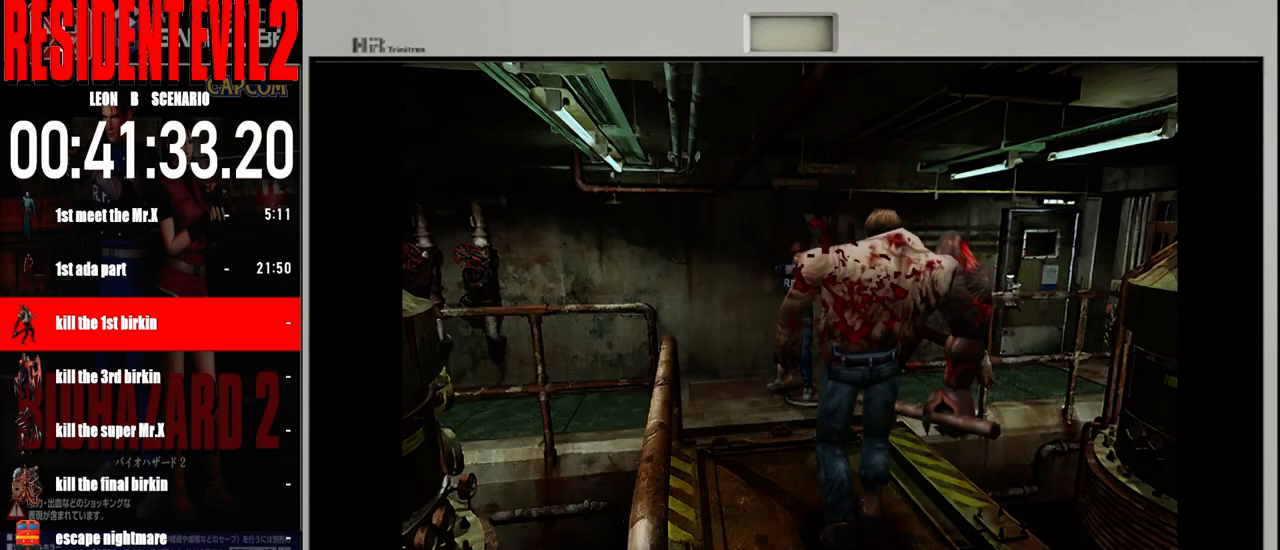
{"buttons": [], "left_stick": "center", "right_stick": "center", "events": [[33, "A", "down"], [133, "A", "up"], [200, "A", "down"], [317, "A", "up"], [400, "A", "down"], [500, "A", "up"]]}
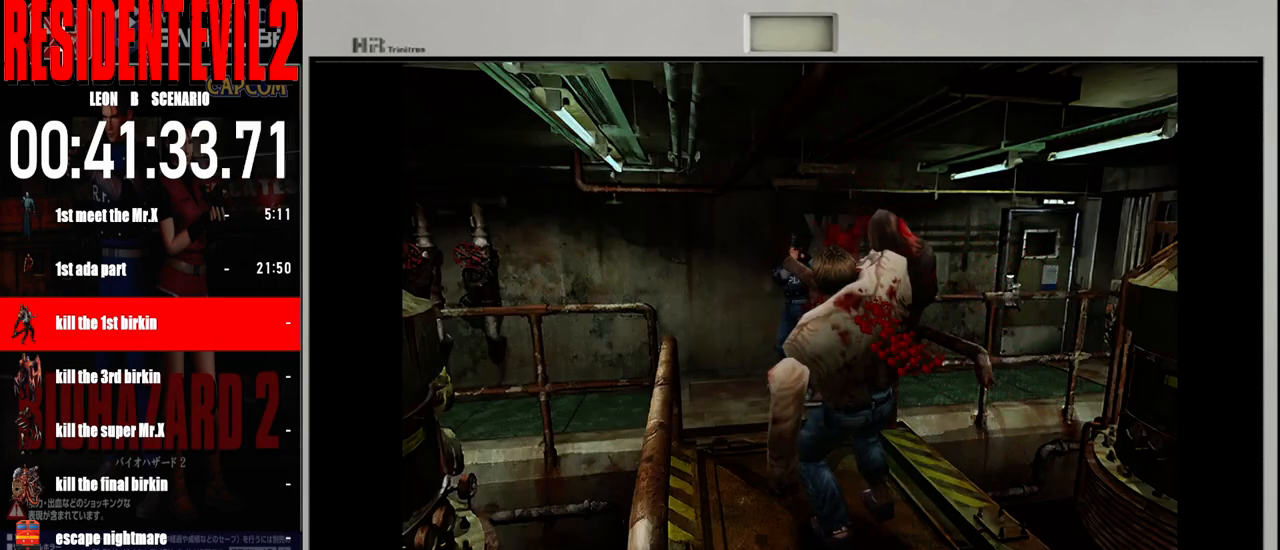
{"buttons": ["A"], "left_stick": "center", "right_stick": "center", "events": [[117, "A", "down"], [200, "A", "up"], [317, "A", "down"], [400, "A", "up"], [500, "A", "down"]]}
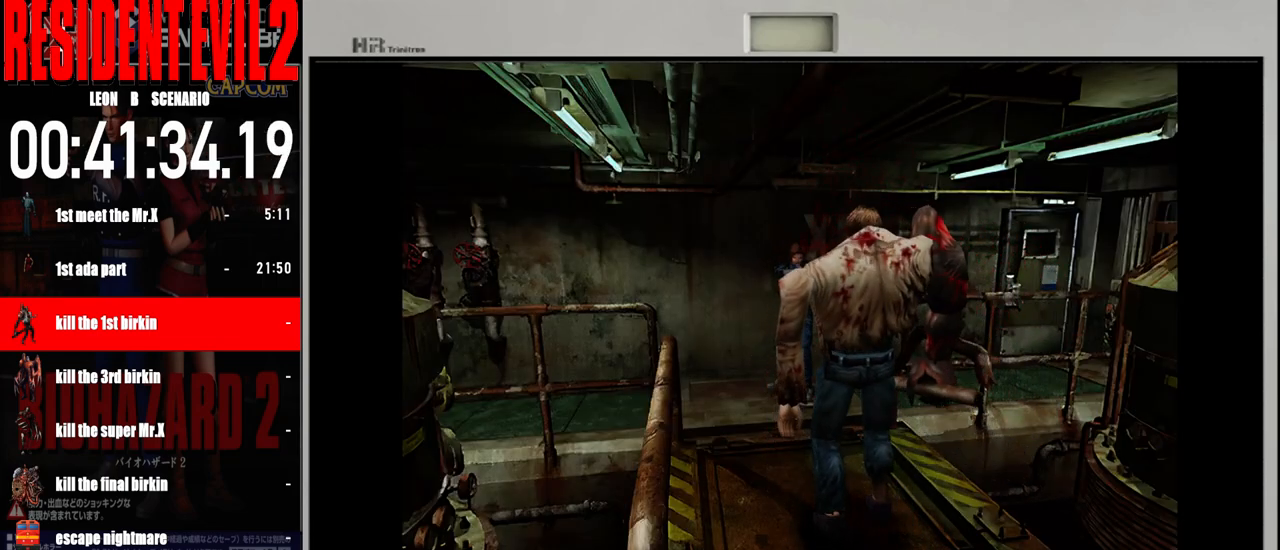
{"buttons": [], "left_stick": "center", "right_stick": "center", "events": [[117, "A", "up"], [200, "A", "down"], [317, "A", "up"], [400, "A", "down"], [500, "A", "up"]]}
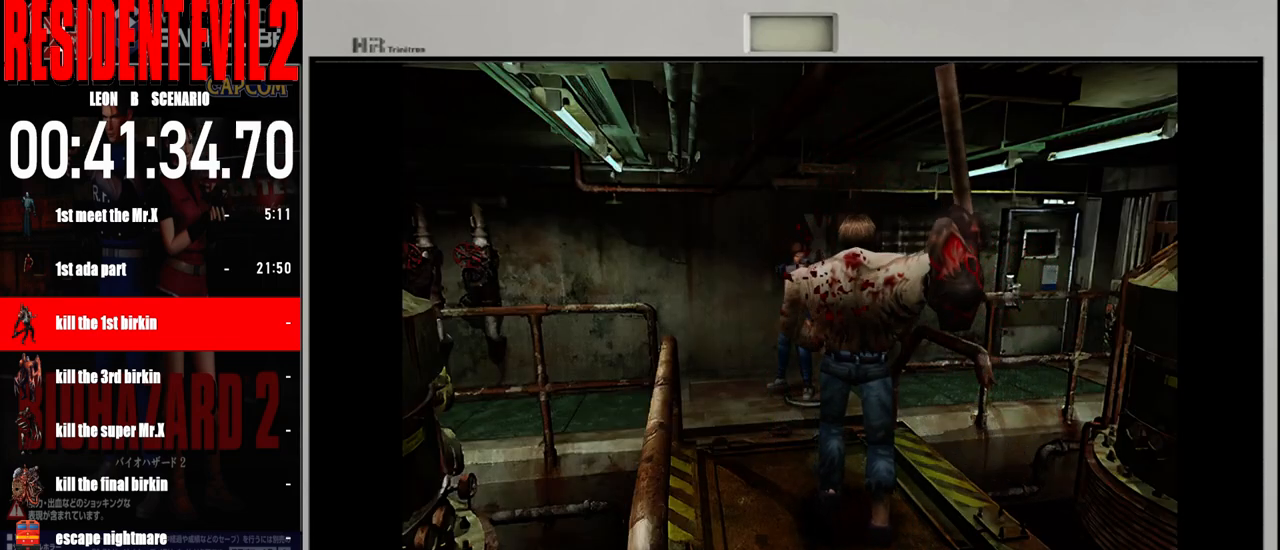
{"buttons": ["A"], "left_stick": "center", "right_stick": "center", "events": [[100, "A", "down"], [200, "A", "up"], [317, "A", "down"], [400, "A", "up"], [500, "A", "down"]]}
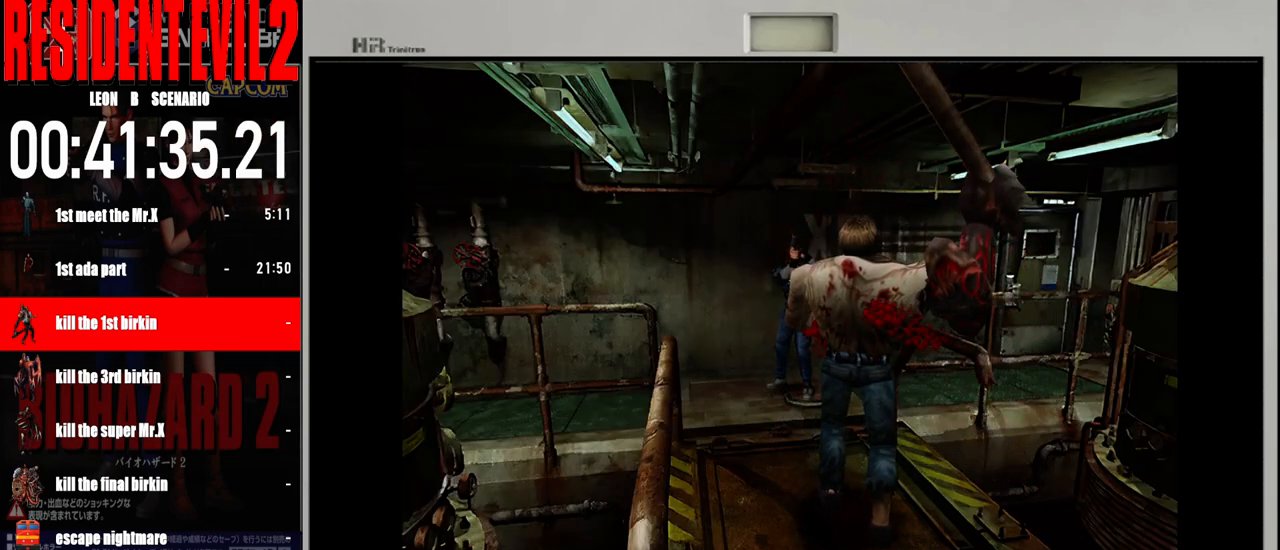
{"buttons": ["A"], "left_stick": "center", "right_stick": "center", "events": [[117, "A", "up"], [217, "A", "down"], [333, "A", "up"], [433, "A", "down"]]}
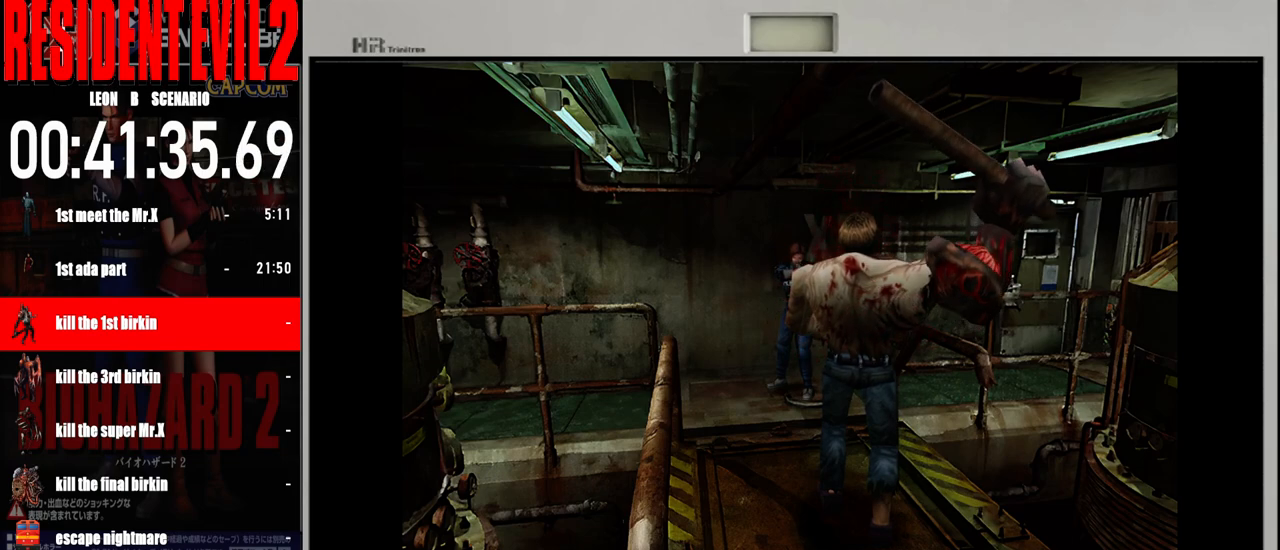
{"buttons": [], "left_stick": "center", "right_stick": "center", "events": [[33, "A", "up"], [133, "A", "down"], [217, "A", "up"], [333, "A", "down"], [433, "A", "up"]]}
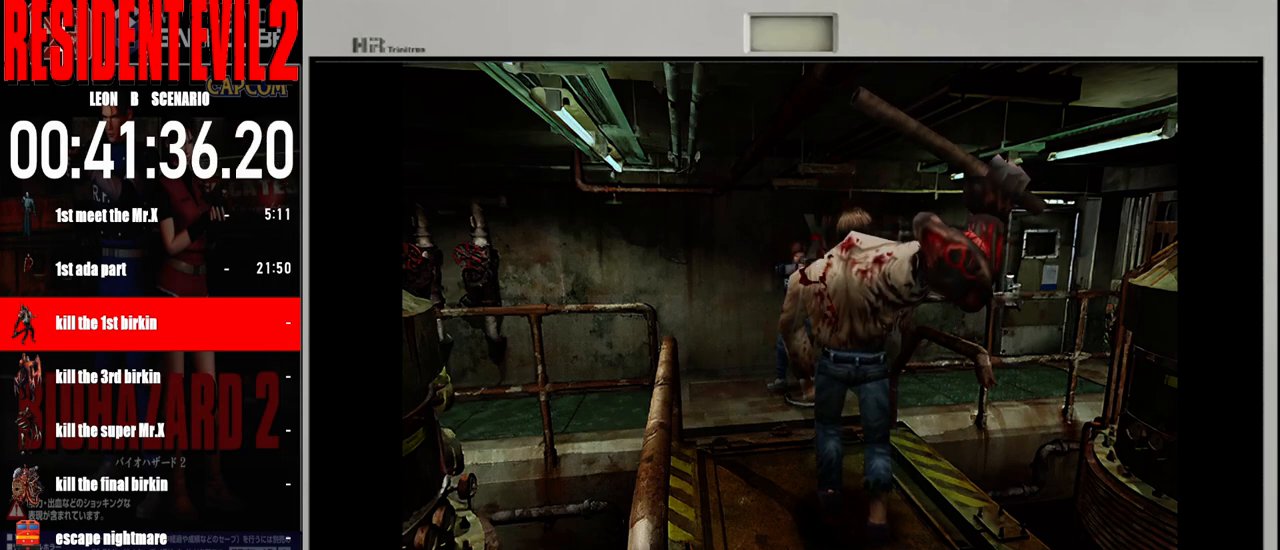
{"buttons": ["A"], "left_stick": "center", "right_stick": "center", "events": [[17, "A", "down"], [117, "A", "up"], [217, "A", "down"], [317, "A", "up"], [400, "A", "down"]]}
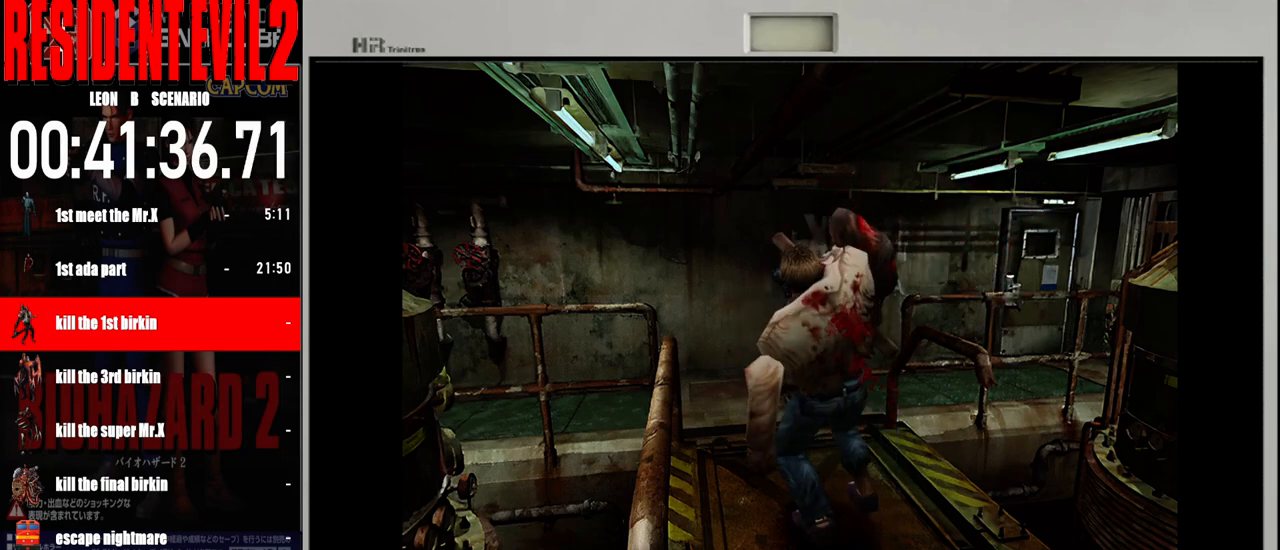
{"buttons": [], "left_stick": "center", "right_stick": "center", "events": [[17, "A", "up"], [117, "A", "down"], [250, "A", "up"], [350, "A", "down"], [450, "A", "up"]]}
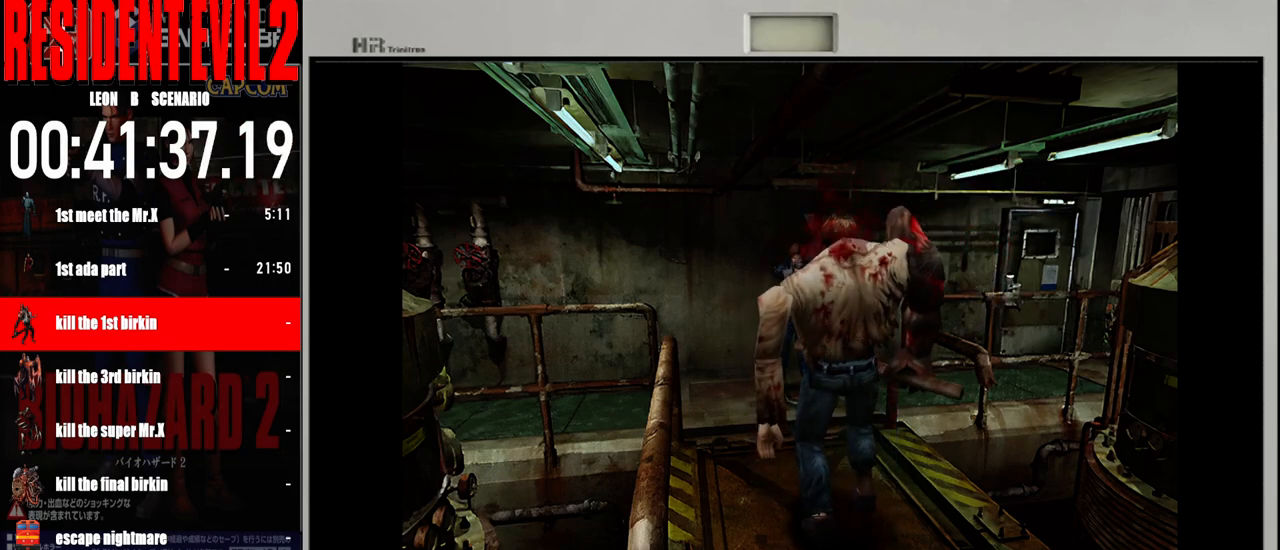
{"buttons": ["A"], "left_stick": "center", "right_stick": "center", "events": [[67, "A", "down"], [167, "A", "up"], [267, "A", "down"], [367, "A", "up"], [483, "A", "down"]]}
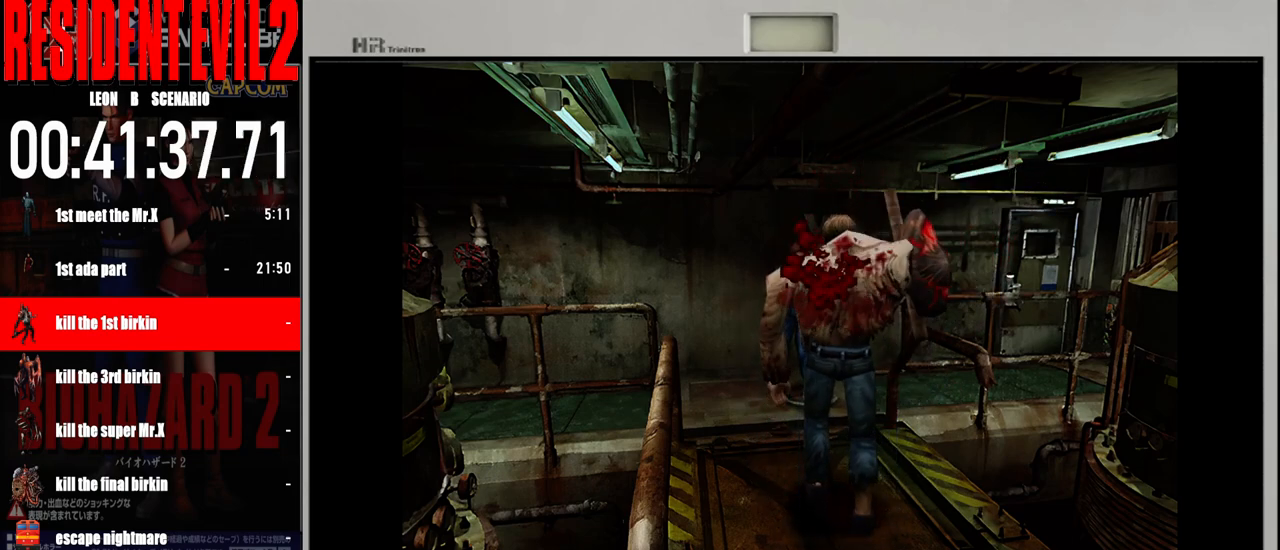
{"buttons": [], "left_stick": "center", "right_stick": "center", "events": [[67, "A", "up"], [183, "A", "down"], [283, "A", "up"], [383, "A", "down"], [500, "A", "up"]]}
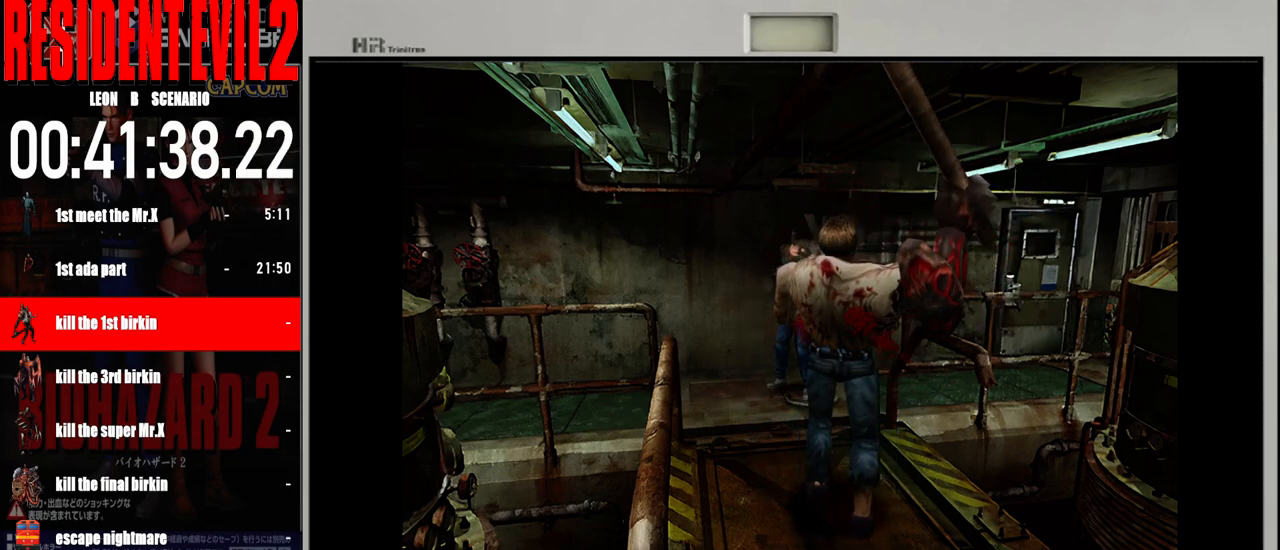
{"buttons": [], "left_stick": "center", "right_stick": "center", "events": [[100, "A", "down"], [200, "A", "up"], [317, "A", "down"], [400, "A", "up"]]}
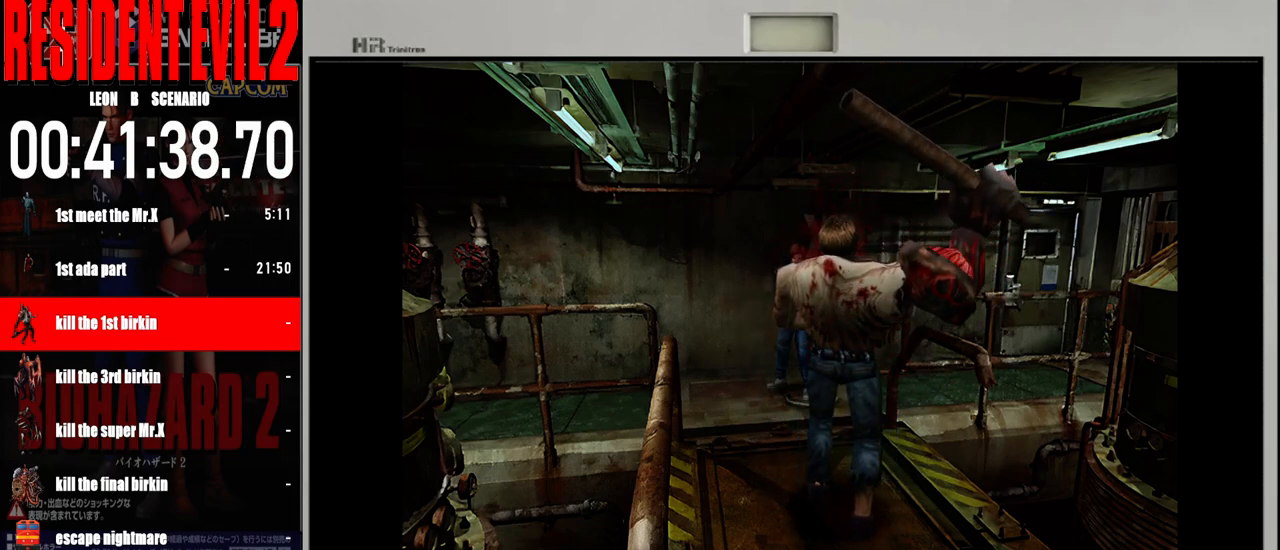
{"buttons": ["A"], "left_stick": "center", "right_stick": "center", "events": [[17, "A", "down"], [117, "A", "up"], [217, "A", "down"], [333, "A", "up"], [433, "A", "down"]]}
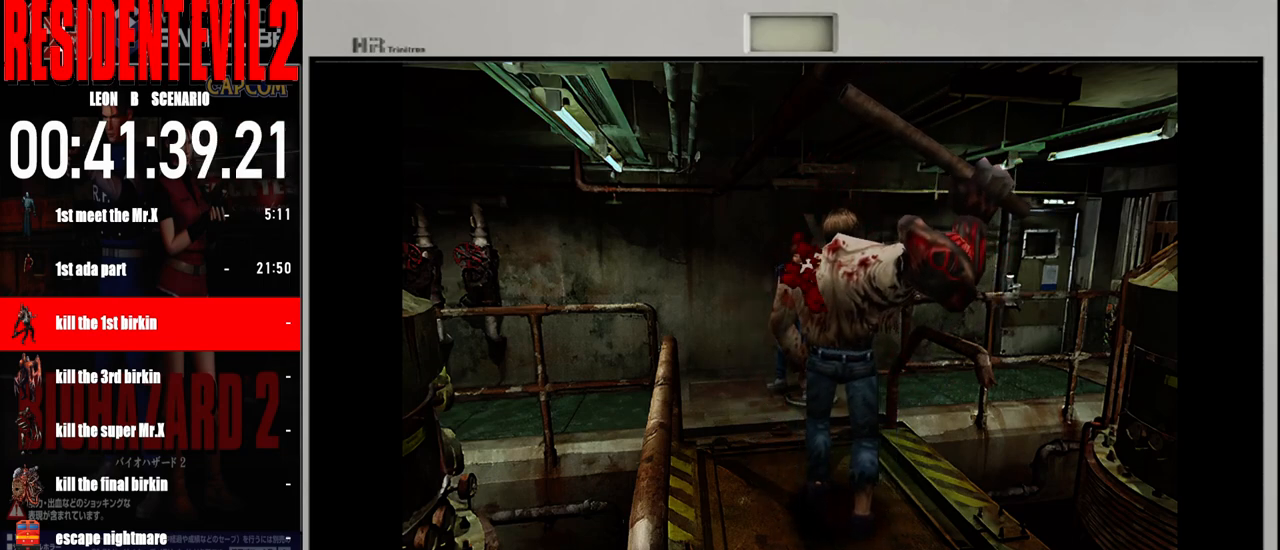
{"buttons": ["A"], "left_stick": "center", "right_stick": "center", "events": [[17, "A", "up"], [117, "A", "down"], [200, "A", "up"], [317, "A", "down"], [400, "A", "up"], [500, "A", "down"]]}
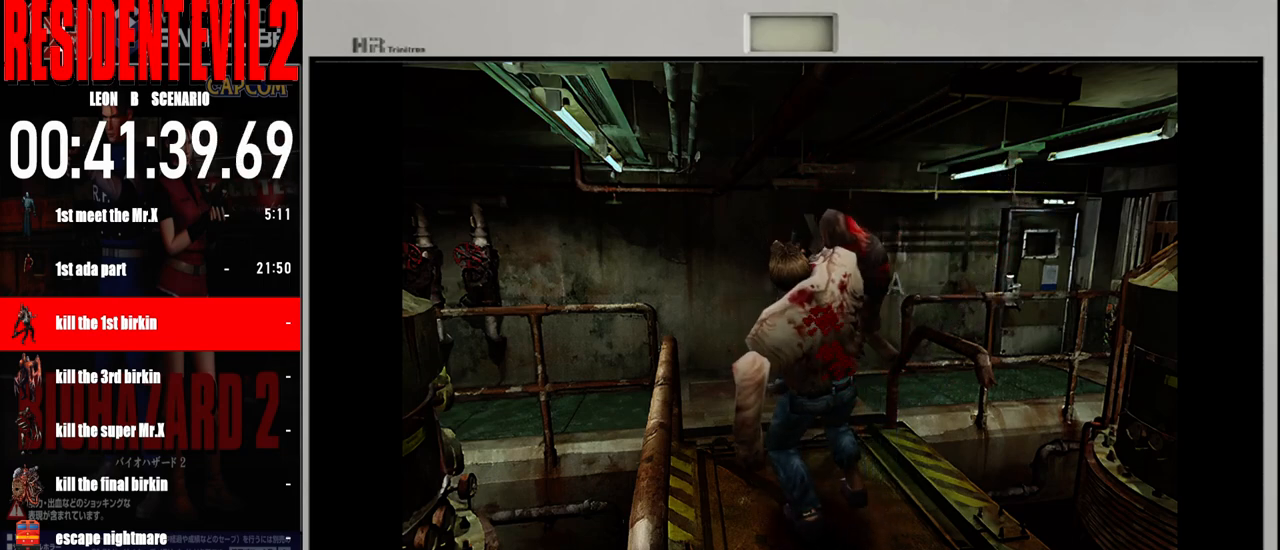
{"buttons": [], "left_stick": "right", "right_stick": "center", "events": [[100, "A", "up"], [233, "left_stick", "right"]]}